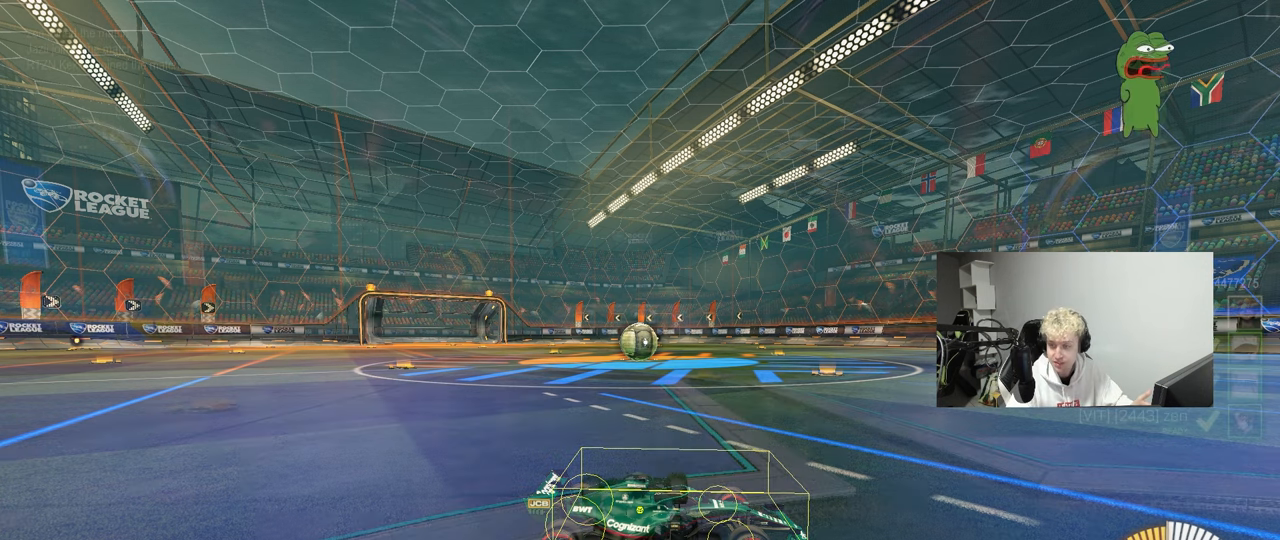
Gameplay with keyboard and mouse; each line is a JSON object with the keys and mouse buttons held at the frame after it. "events" lists presses ("down") and releases ("up") of "1", "2", "3", "4", "5", "a", "alt", "c", "caps_lock", "ctrl", "d", "e", "f", "g", "q", "r", "s", "shift", "space", "t", "tab", "v", "w", "x", "z", "mouse_left", "mouse_wheel" and "mouse_right" between this image and that frame as [ms after this image, input, new state], when the widget could be followed in between. "mouse_left", "mouse_wheel", "mouse_right" = the "left", "wheel", "right" buttons of the "mouse" list. No other keys are recorded. "wheel" means that the mouse wheel is clicked or scrolled. "mouse_move" is the direction in which the mouse moves at that frame (one of eight, or "still"), when it could be read.
{"keys": ["tab"], "mouse": [], "mouse_move": "still", "events": [[167, "tab", "down"]]}
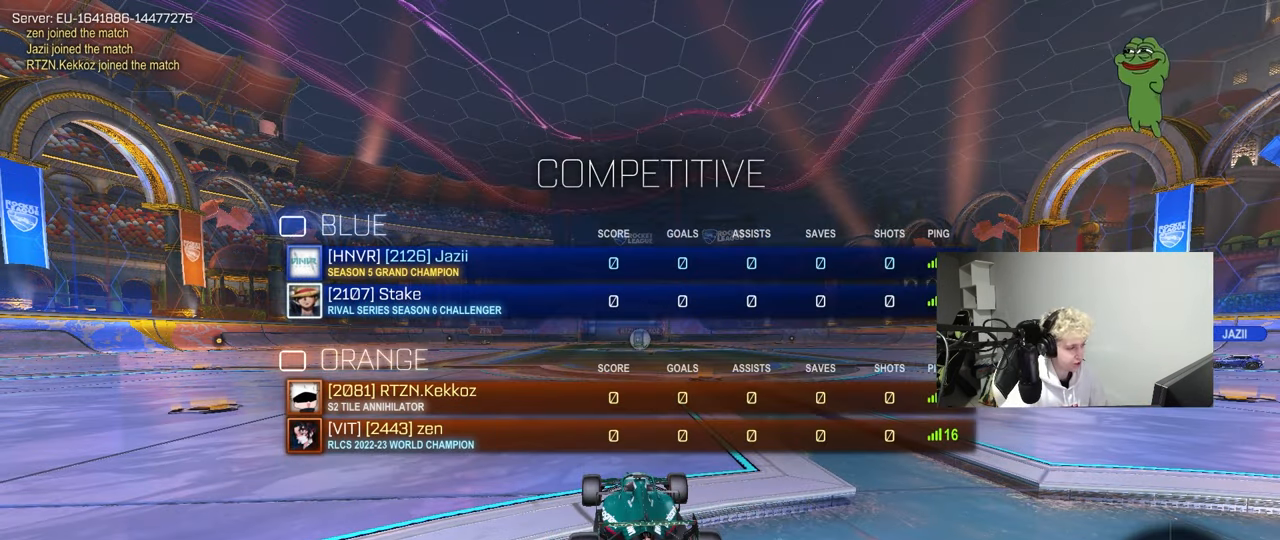
{"keys": [], "mouse": [], "mouse_move": "still", "events": [[467, "tab", "up"]]}
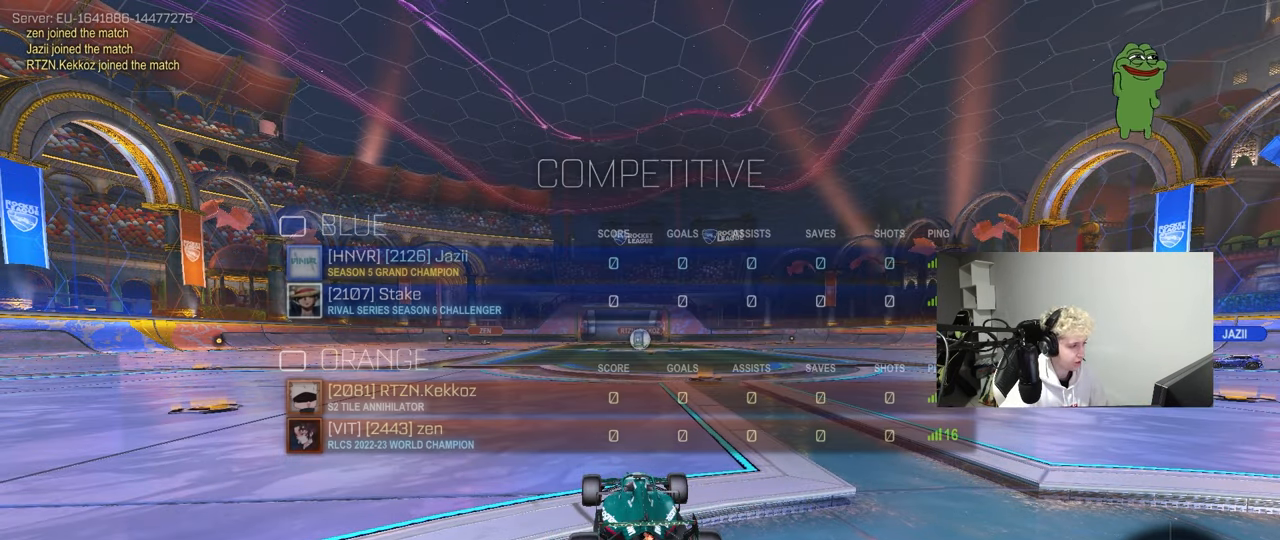
{"keys": [], "mouse": [], "mouse_move": "still", "events": [[150, "tab", "down"], [483, "tab", "up"]]}
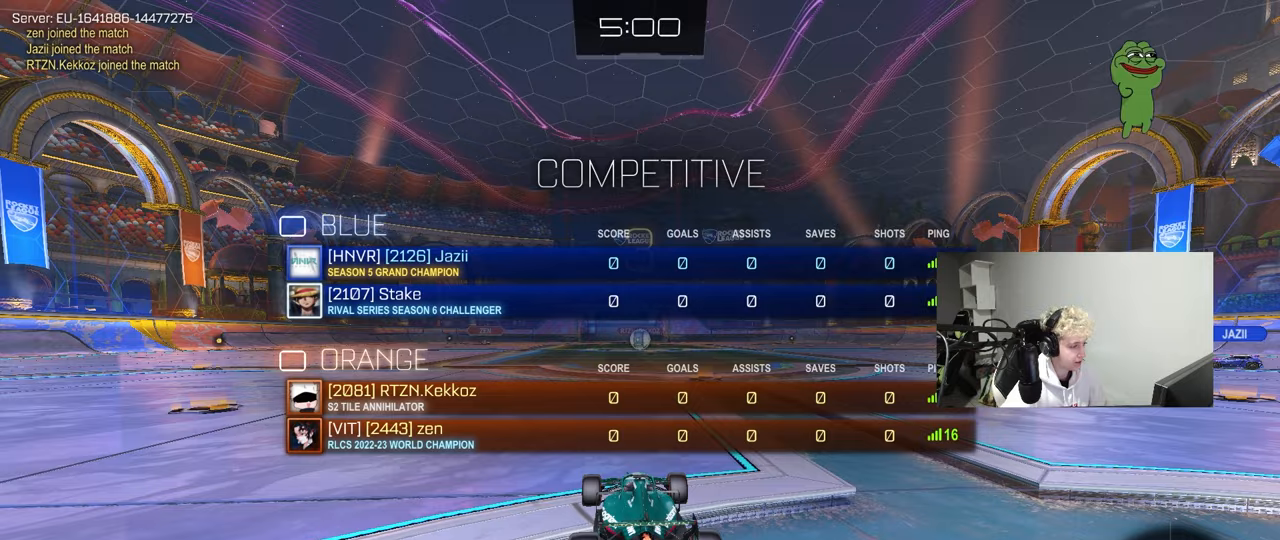
{"keys": ["tab"], "mouse": [], "mouse_move": "still", "events": [[400, "tab", "down"]]}
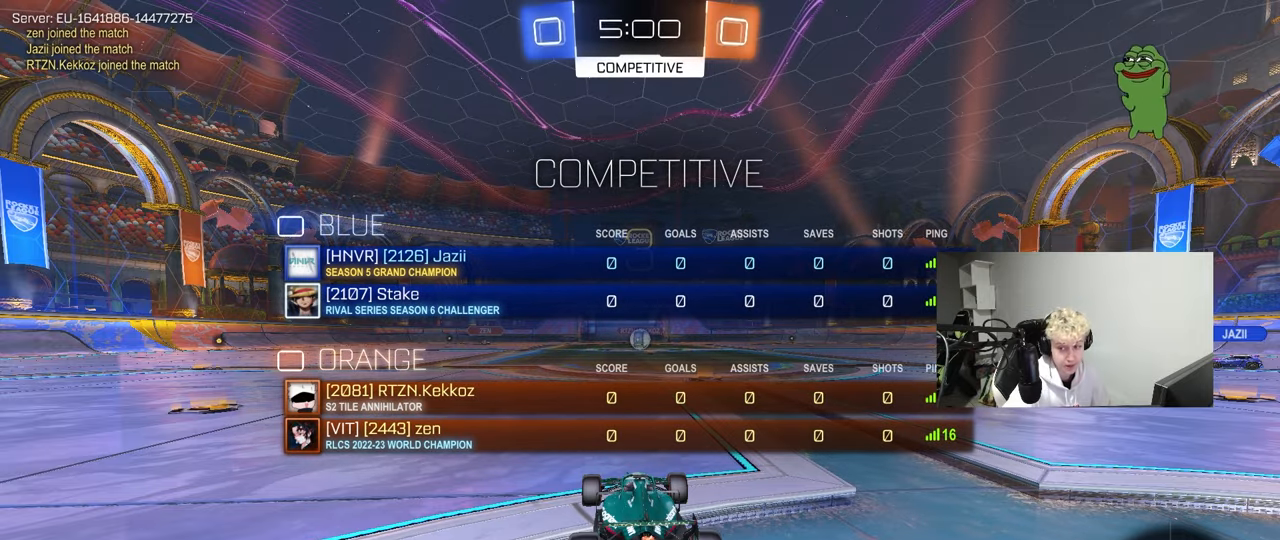
{"keys": [], "mouse": [], "mouse_move": "still", "events": [[83, "tab", "up"]]}
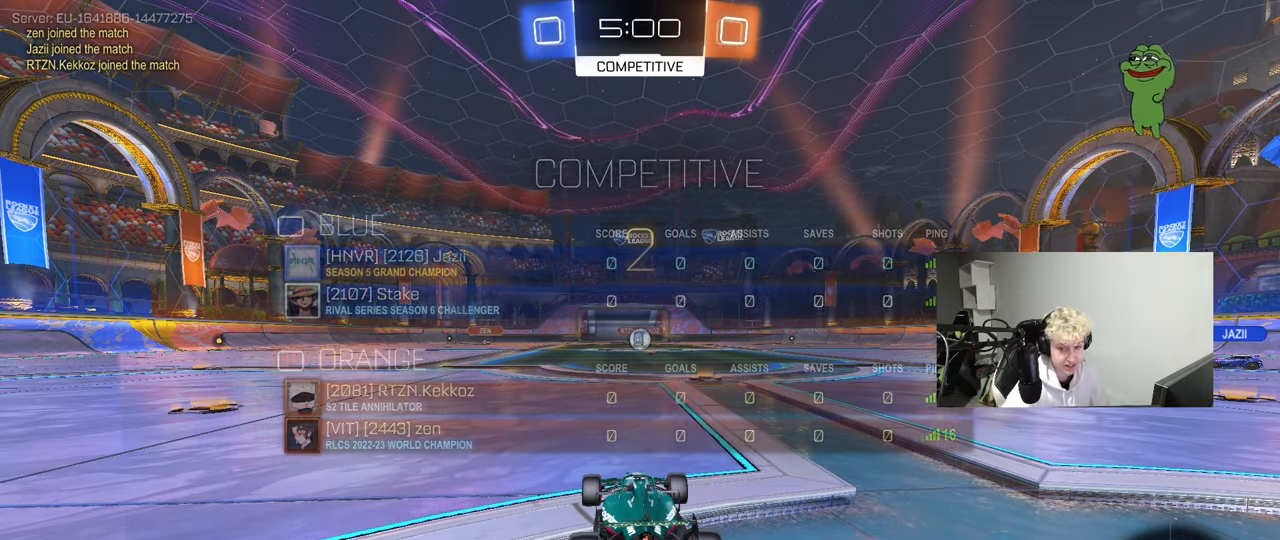
{"keys": ["tab"], "mouse": [], "events": [[17, "tab", "down"]]}
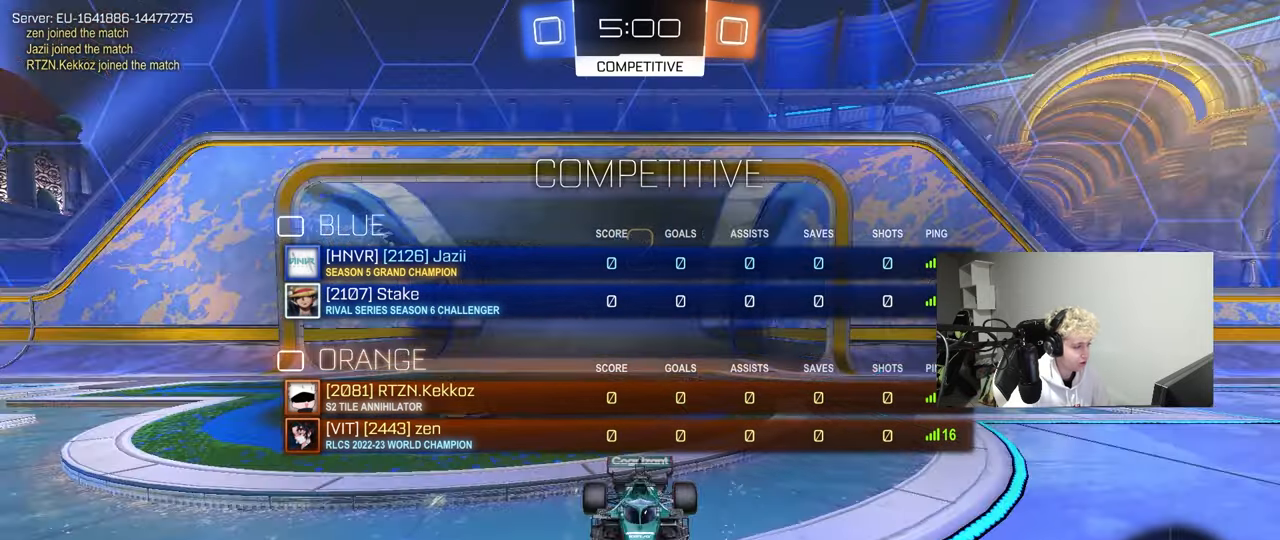
{"keys": ["tab", "w"], "mouse": [], "mouse_move": "left", "events": [[33, "mouse_wheel", "down"], [117, "mouse_wheel", "up"], [217, "w", "down"]]}
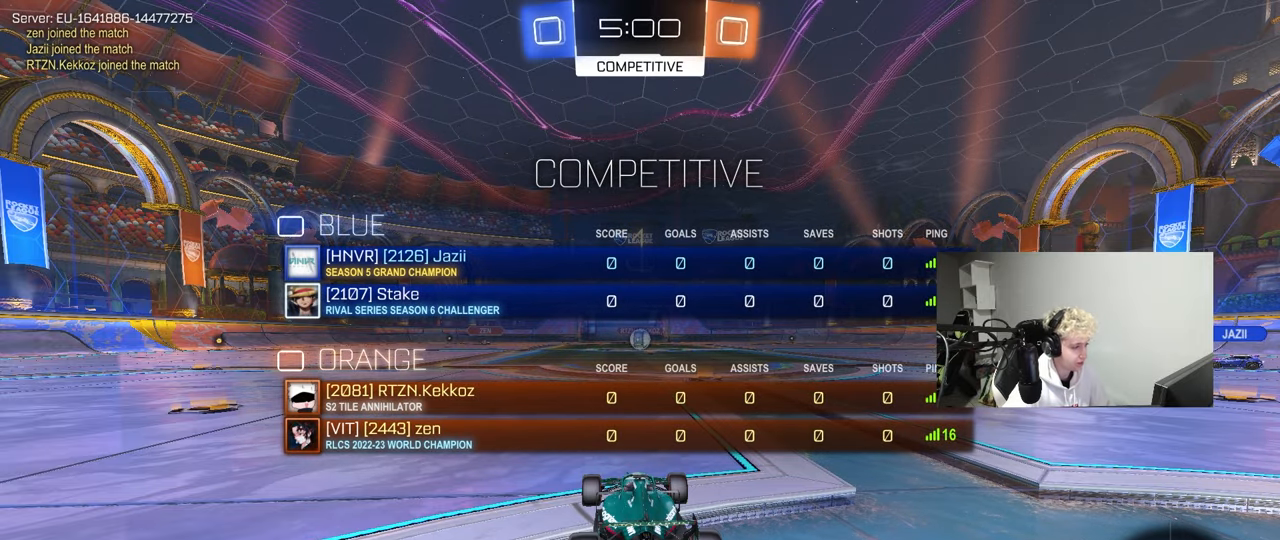
{"keys": ["tab", "w"], "mouse": [], "mouse_move": "left", "events": []}
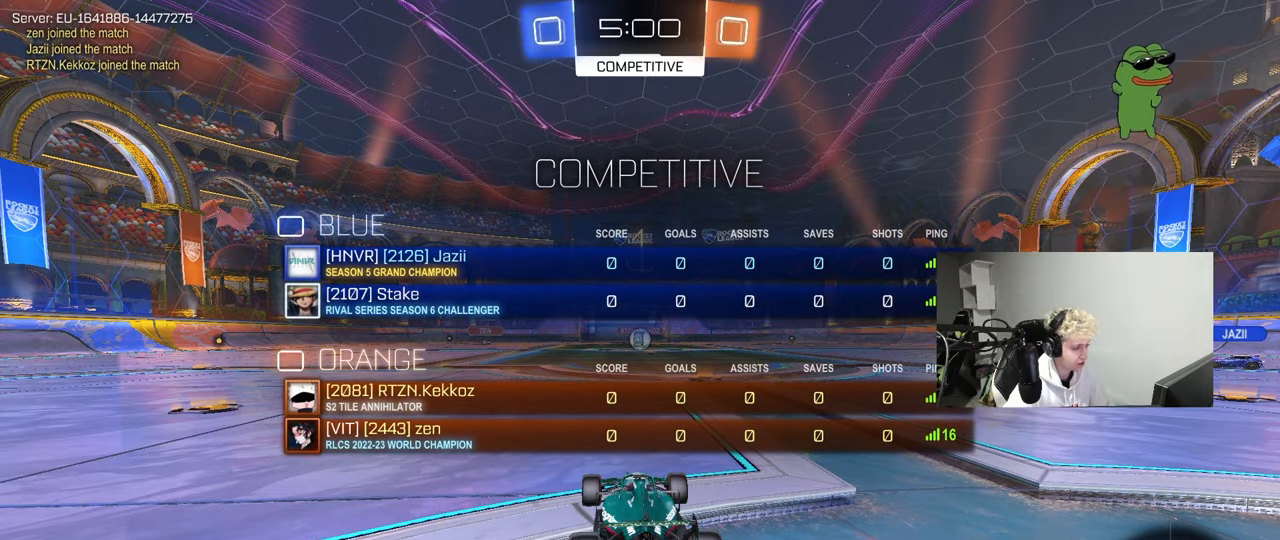
{"keys": ["w"], "mouse": ["left"], "mouse_move": "still", "events": [[50, "tab", "up"], [300, "d", "down"], [300, "mouse_left", "down"], [483, "d", "up"]]}
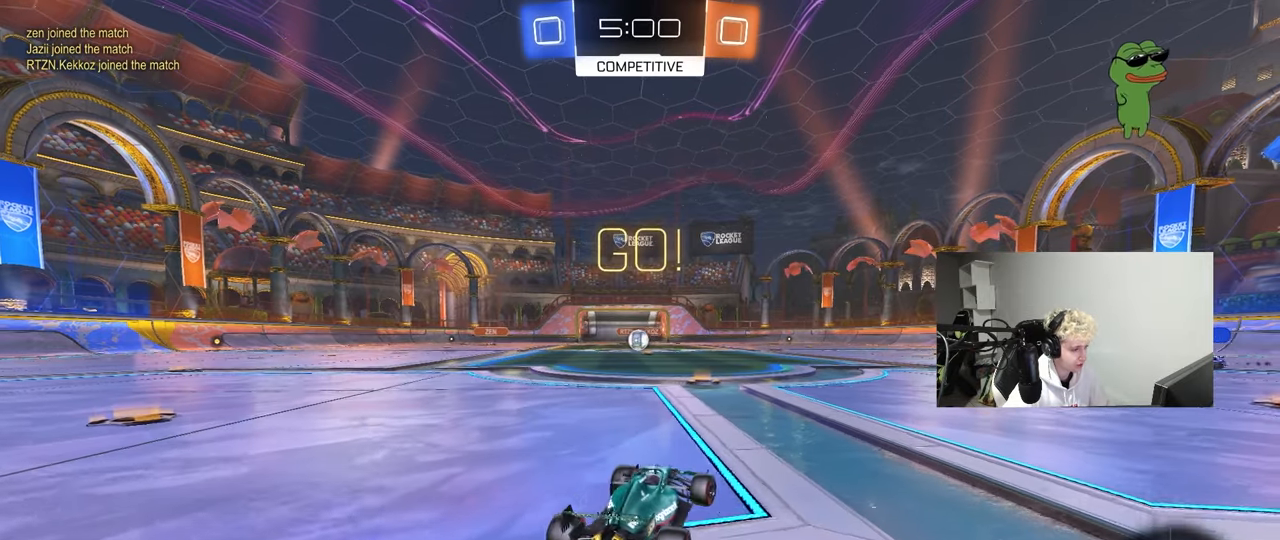
{"keys": ["a", "s", "shift"], "mouse": [], "mouse_move": "up-right", "events": [[117, "mouse_right", "down"], [167, "a", "down"], [217, "mouse_right", "up"], [217, "shift", "down"], [267, "mouse_right", "down"], [267, "w", "up"], [300, "s", "down"], [350, "mouse_left", "up"], [350, "mouse_right", "up"]]}
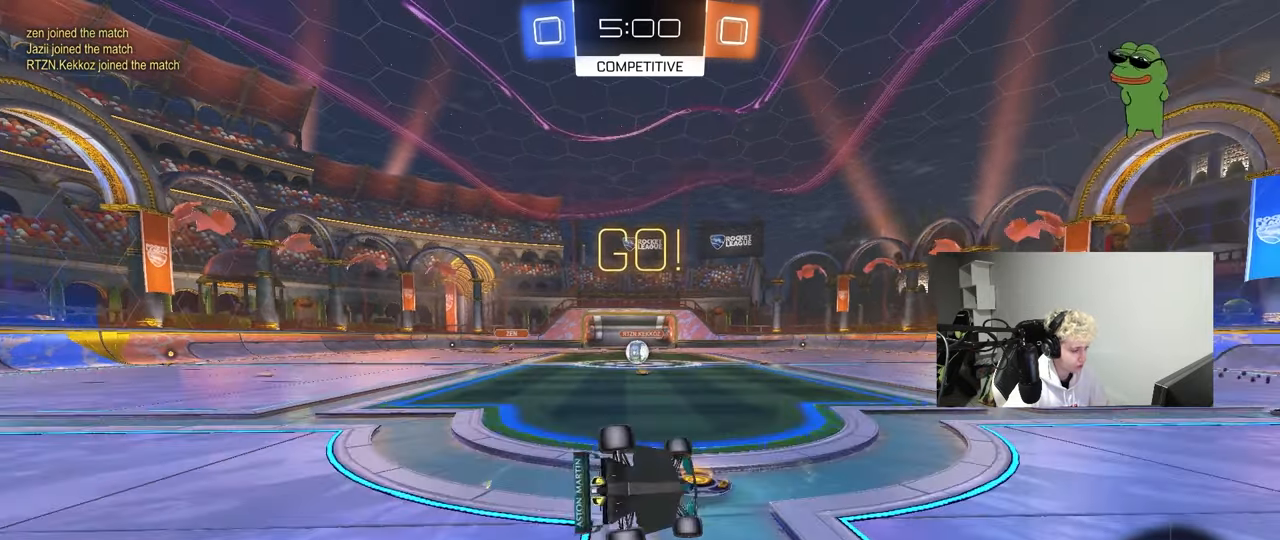
{"keys": ["a", "s", "shift"], "mouse": [], "mouse_move": "still", "events": [[233, "s", "up"], [367, "s", "down"]]}
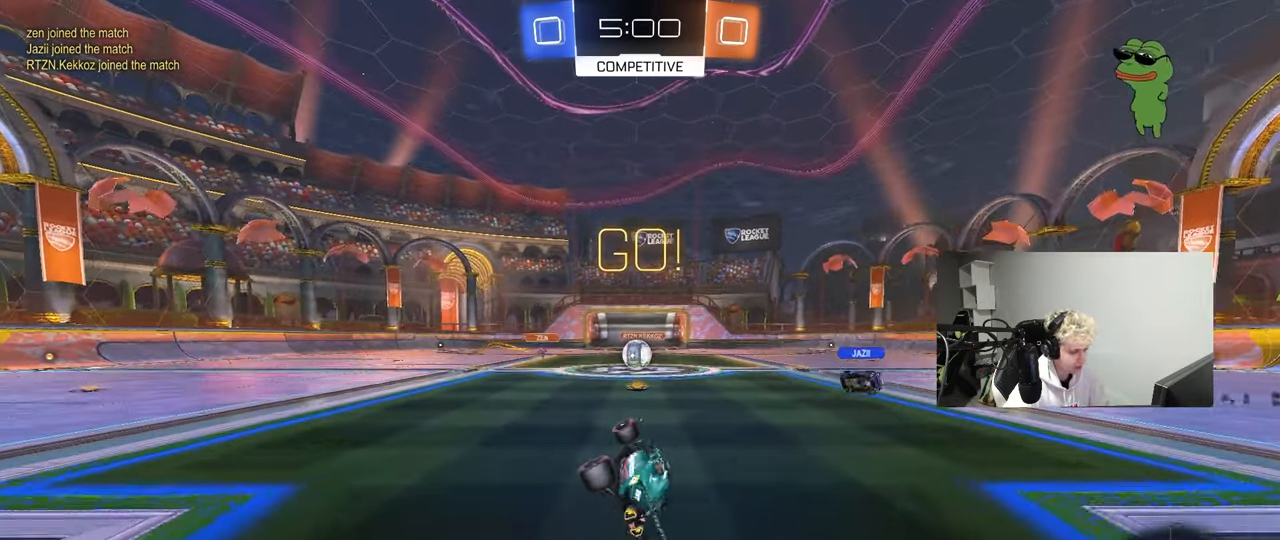
{"keys": ["w"], "mouse": [], "mouse_move": "still", "events": [[67, "shift", "up"], [100, "s", "up"], [150, "a", "up"], [333, "w", "down"]]}
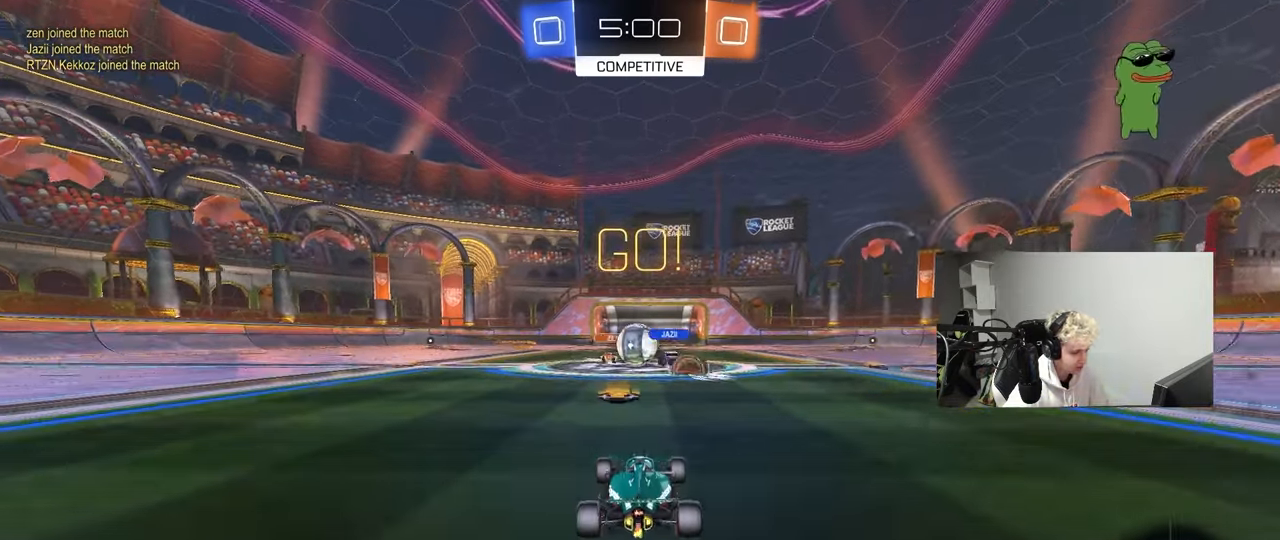
{"keys": ["d"], "mouse": [], "mouse_move": "down-right", "events": [[167, "a", "down"], [167, "mouse_left", "down"], [267, "d", "down"], [317, "a", "up"], [400, "mouse_left", "up"], [400, "shift", "down"], [450, "shift", "up"], [500, "w", "up"]]}
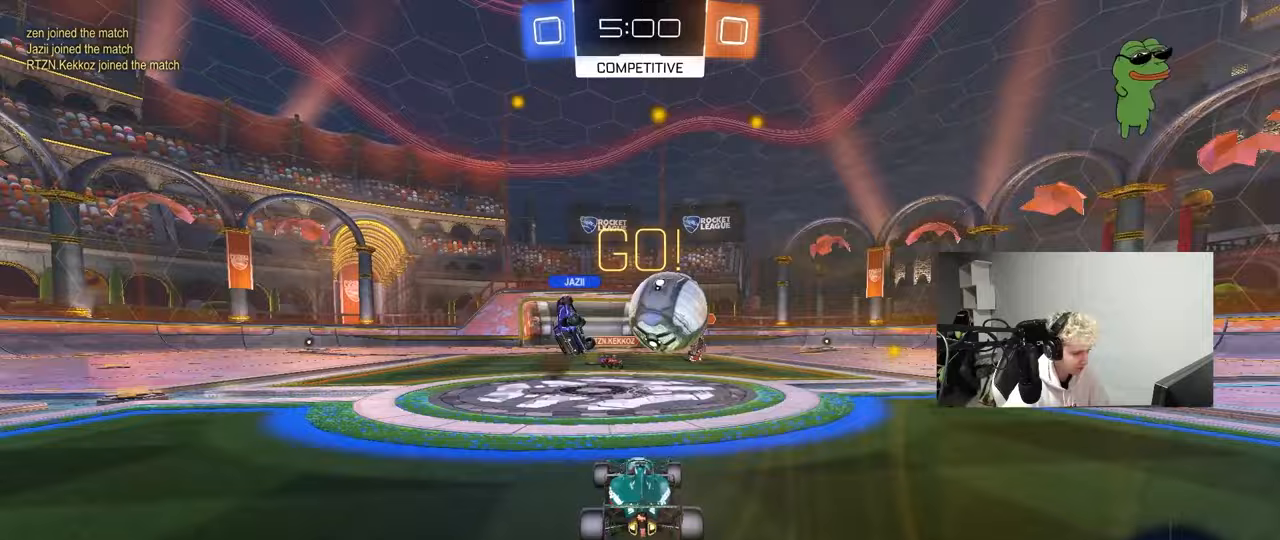
{"keys": ["d", "shift", "w"], "mouse": ["left", "right"], "mouse_move": "still", "events": [[50, "mouse_left", "down"], [133, "a", "down"], [133, "mouse_right", "down"], [133, "s", "down"], [183, "d", "up"], [233, "a", "up"], [233, "d", "down"], [233, "s", "up"], [283, "mouse_right", "up"], [283, "shift", "down"], [333, "mouse_right", "down"], [333, "w", "down"]]}
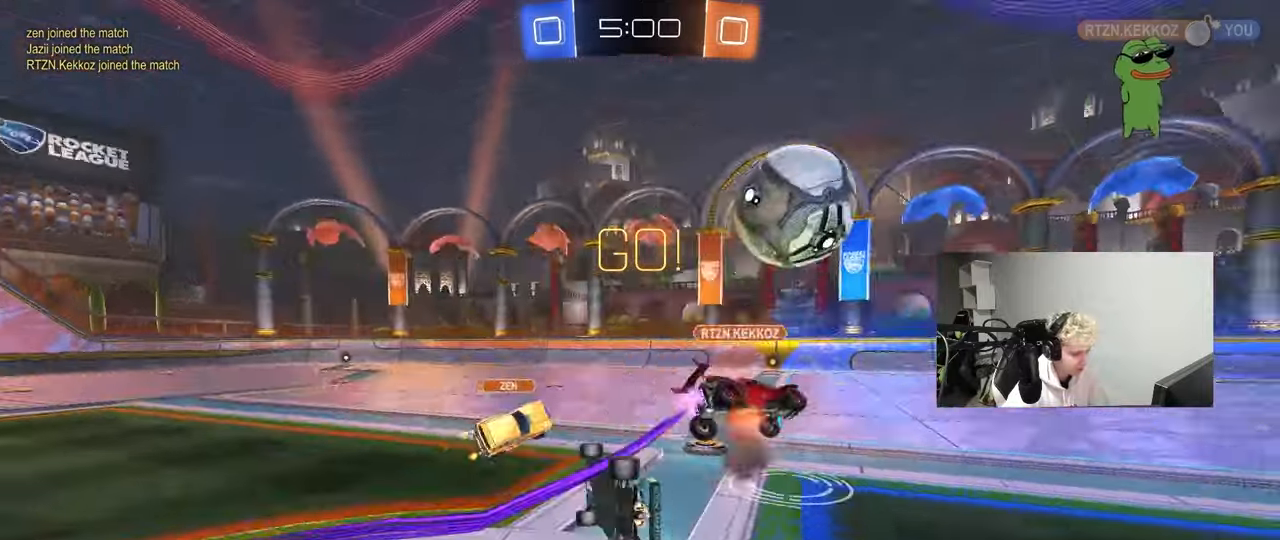
{"keys": [], "mouse": [], "mouse_move": "still", "events": [[17, "mouse_right", "up"], [100, "w", "up"], [150, "mouse_left", "up"], [383, "d", "up"], [383, "shift", "up"]]}
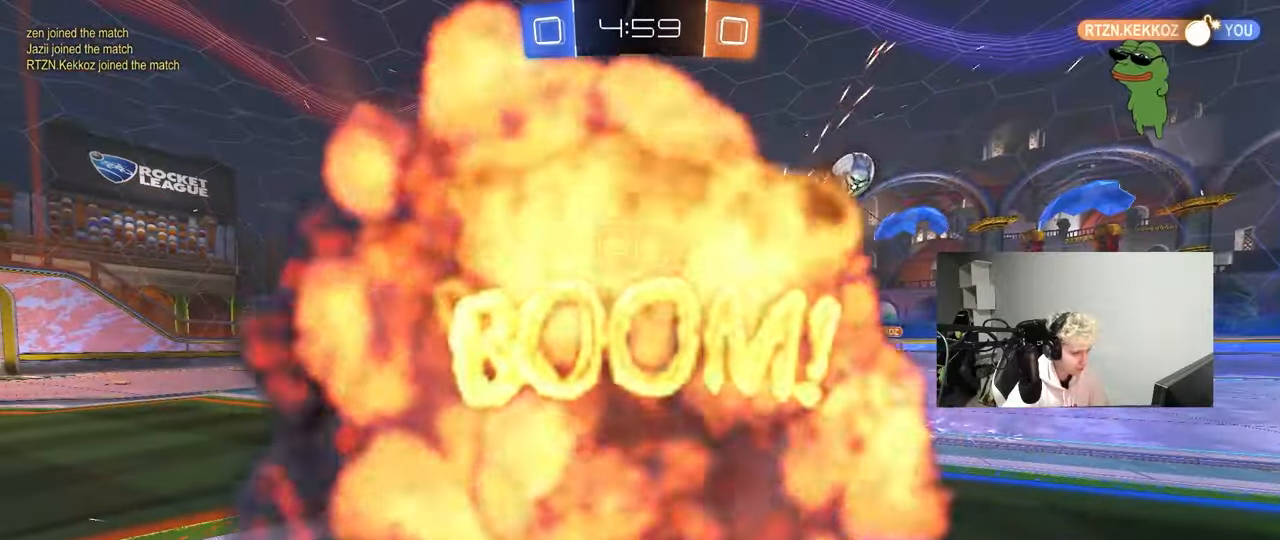
{"keys": [], "mouse": [], "mouse_move": "up", "events": []}
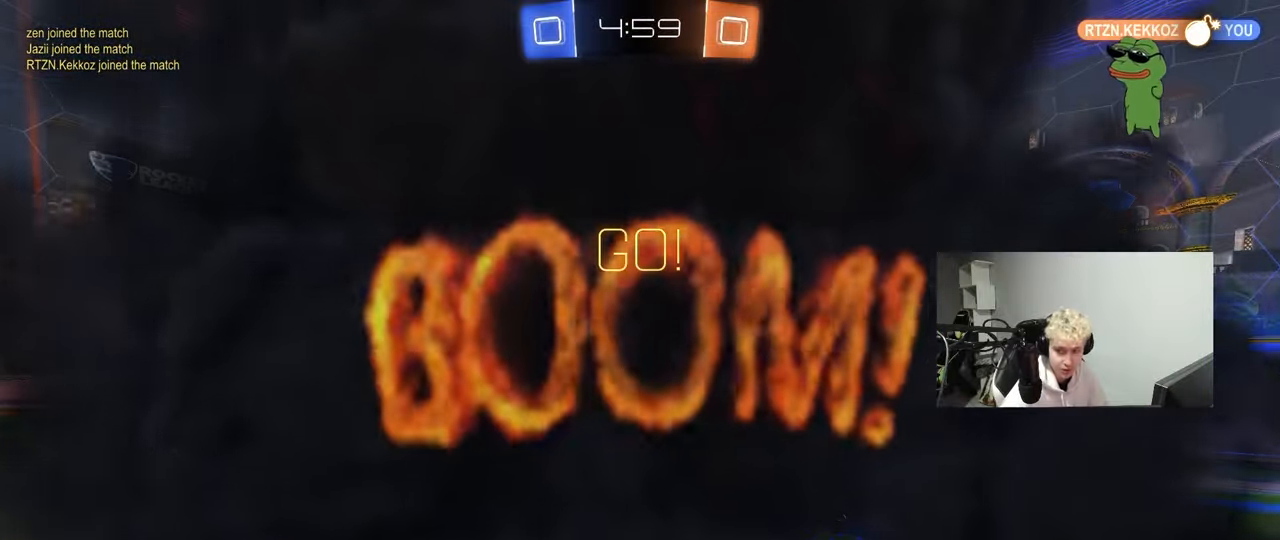
{"keys": [], "mouse": [], "mouse_move": "still", "events": []}
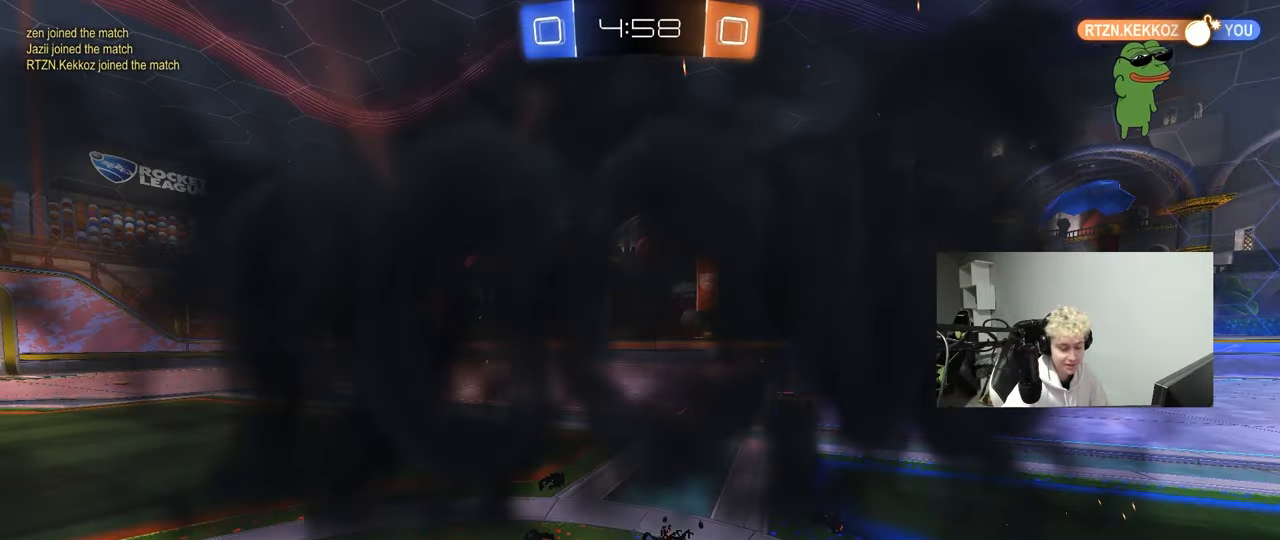
{"keys": [], "mouse": [], "events": []}
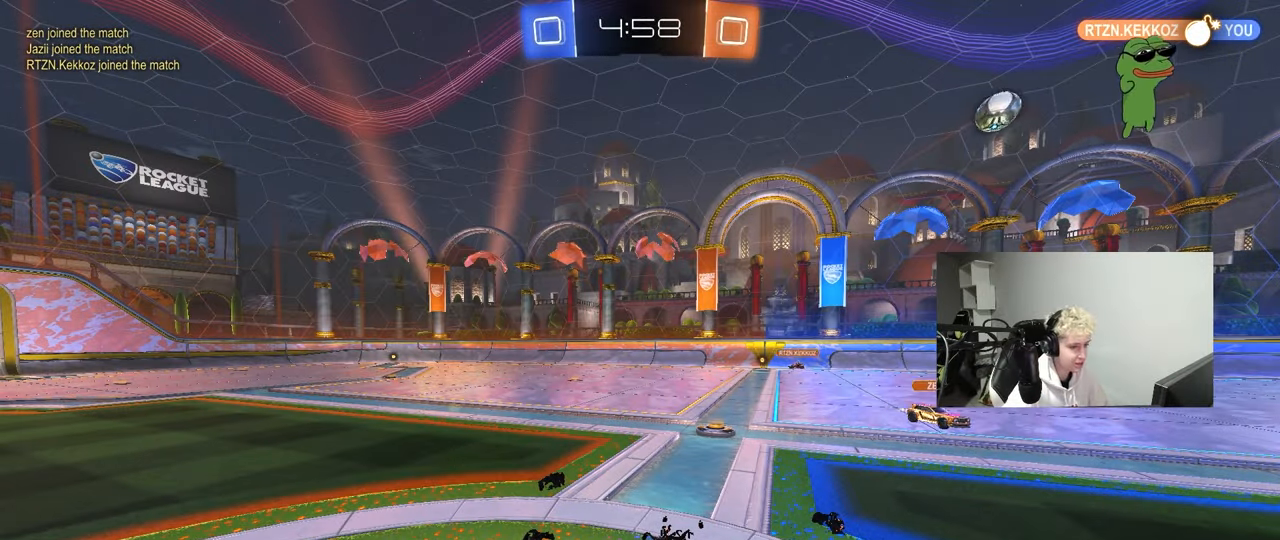
{"keys": [], "mouse": [], "events": []}
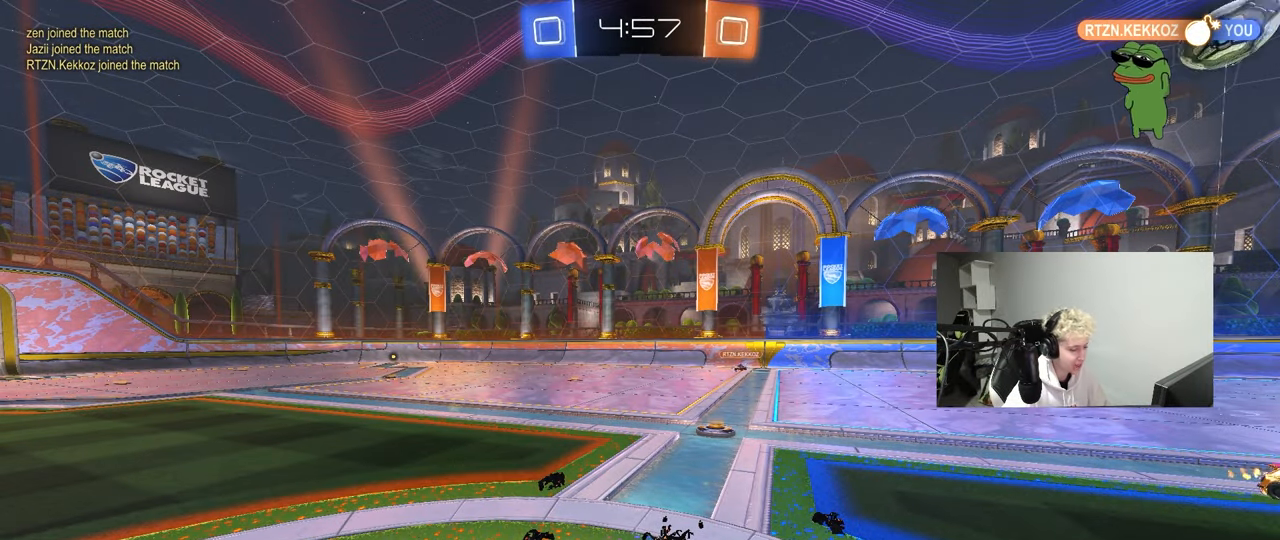
{"keys": ["w"], "mouse": [], "mouse_move": "still", "events": [[183, "w", "down"]]}
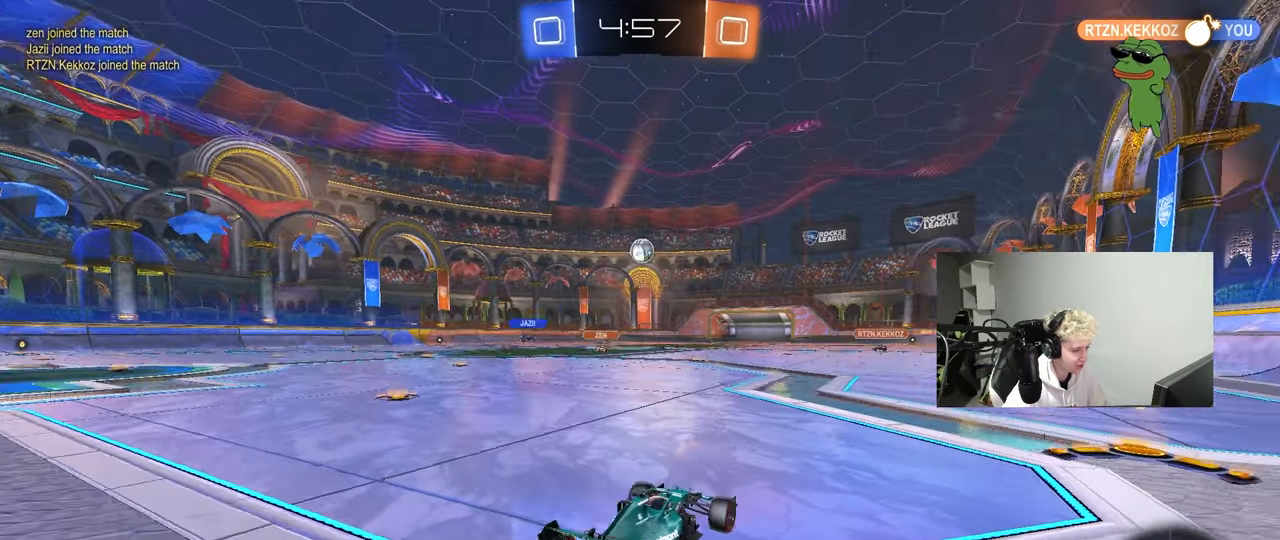
{"keys": ["d"], "mouse": [], "mouse_move": "still", "events": [[100, "d", "down"], [250, "d", "up"], [300, "a", "down"], [483, "a", "up"], [483, "d", "down"], [483, "w", "up"]]}
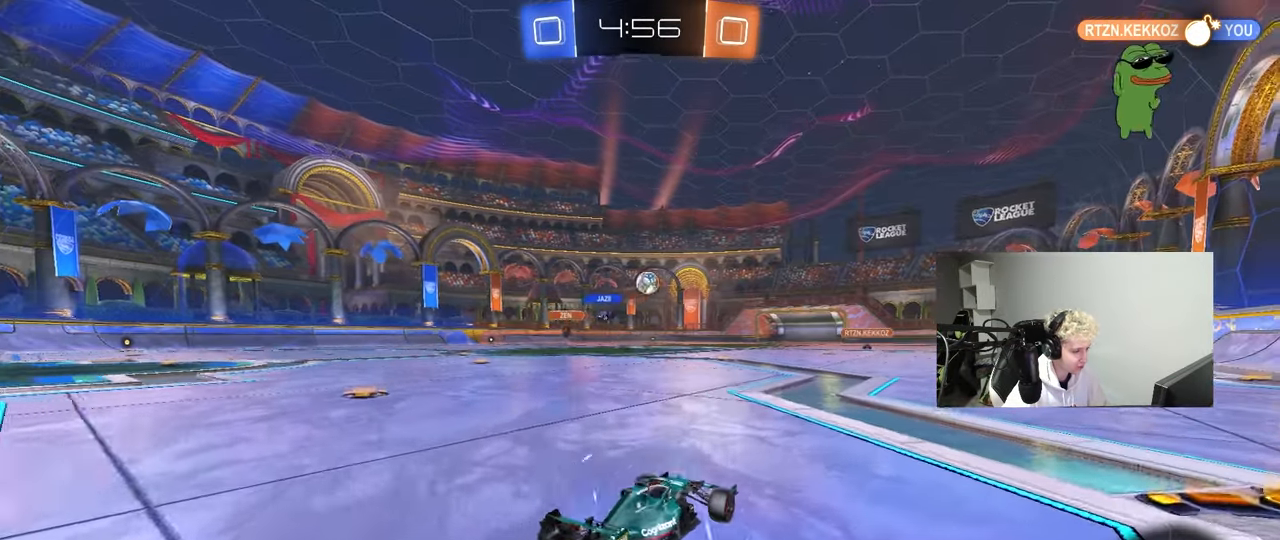
{"keys": ["d", "tab", "w"], "mouse": [], "mouse_move": "still", "events": [[33, "w", "down"], [67, "shift", "down"], [217, "shift", "up"], [500, "tab", "down"]]}
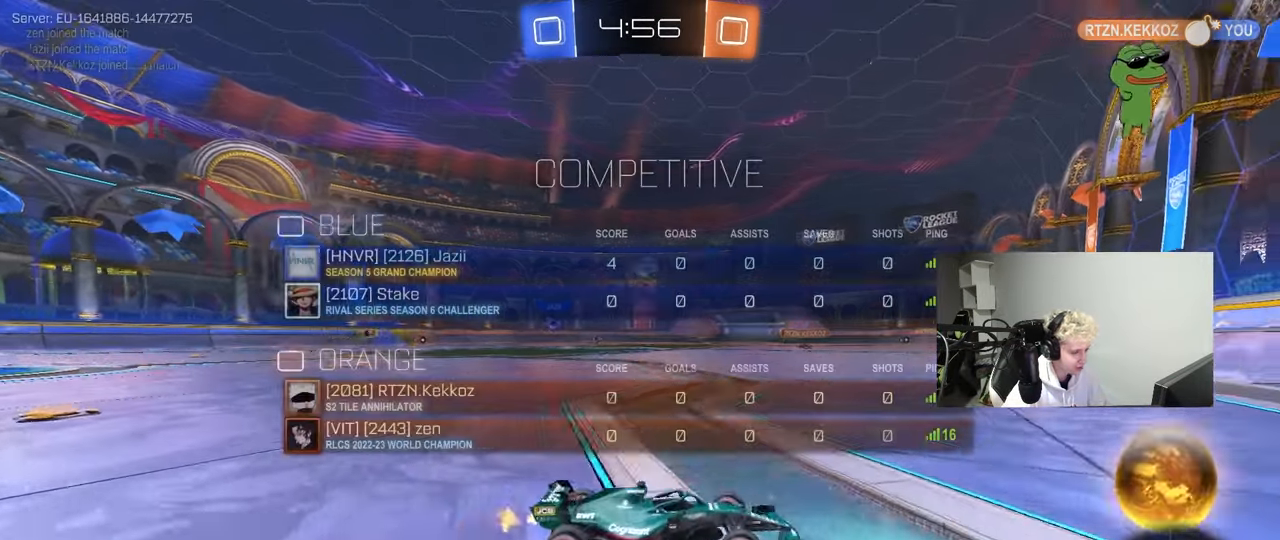
{"keys": ["d", "w"], "mouse": [], "mouse_move": "still", "events": [[283, "shift", "down"], [367, "shift", "up"], [367, "tab", "up"]]}
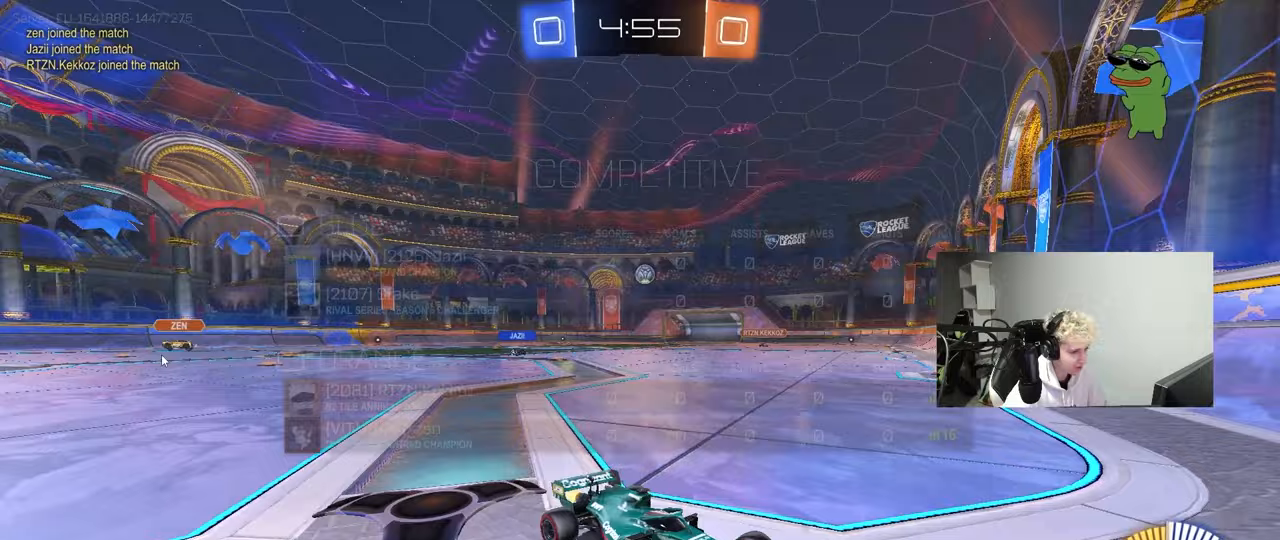
{"keys": [], "mouse": [], "mouse_move": "still", "events": [[67, "shift", "down"], [150, "shift", "up"], [250, "d", "up"], [250, "w", "up"]]}
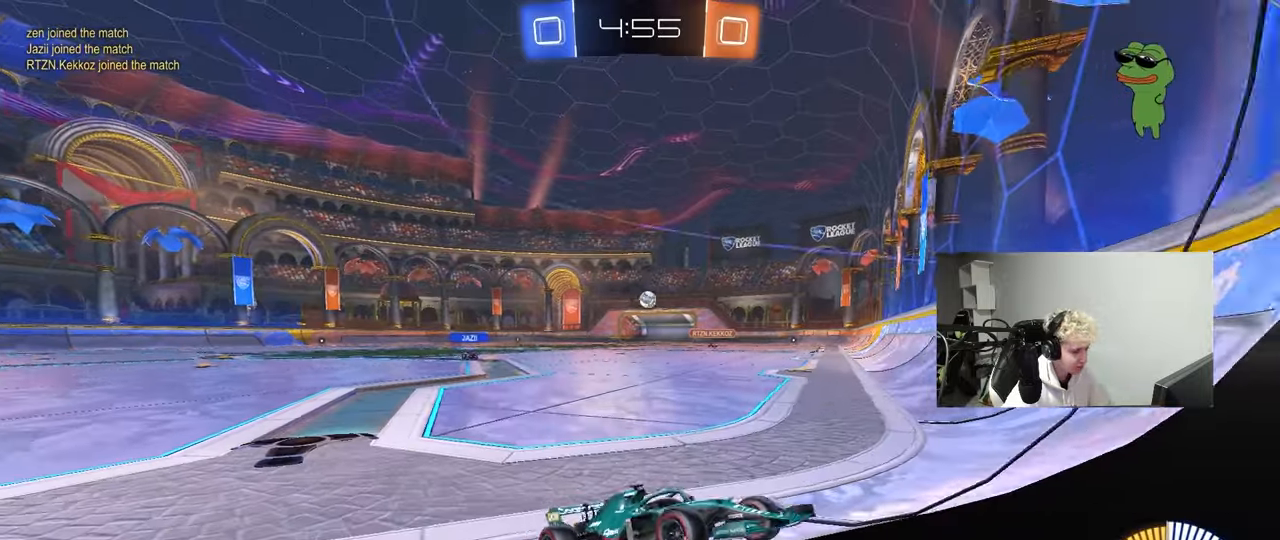
{"keys": ["d", "shift", "w"], "mouse": [], "mouse_move": "still", "events": [[267, "d", "down"], [267, "w", "down"], [350, "shift", "down"]]}
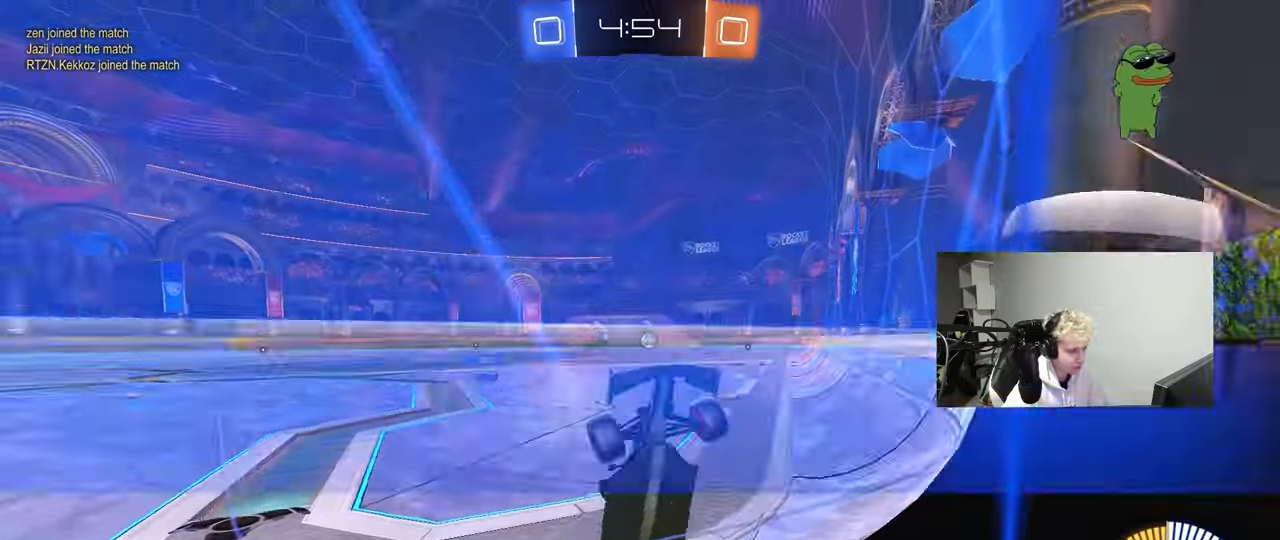
{"keys": ["d", "w"], "mouse": ["left"], "mouse_move": "still", "events": [[50, "shift", "up"], [283, "mouse_left", "down"]]}
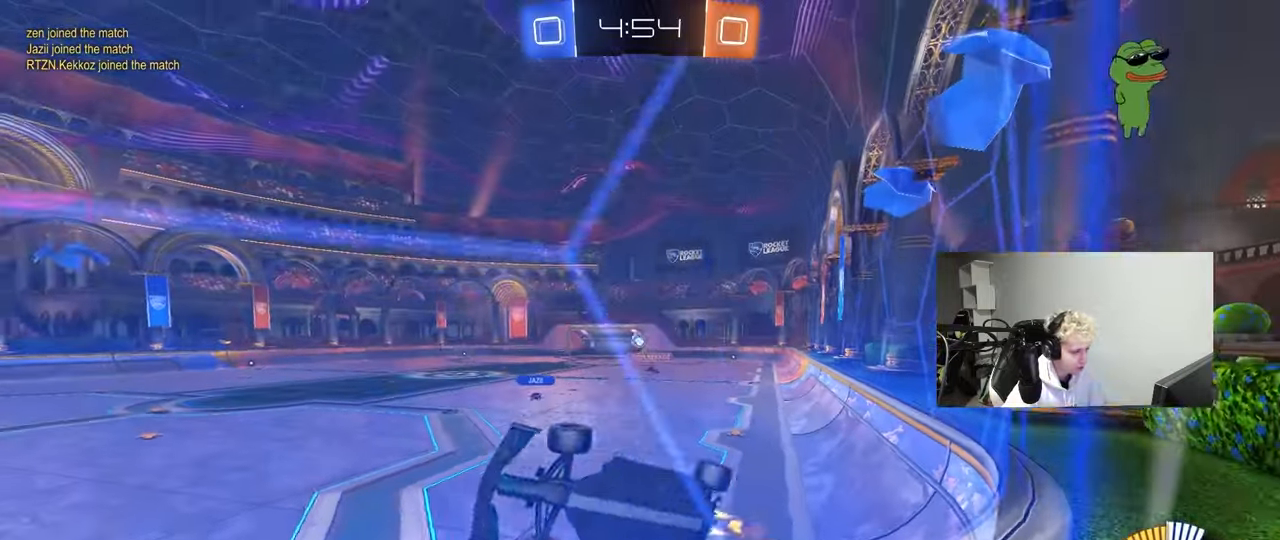
{"keys": ["w"], "mouse": [], "mouse_move": "still", "events": [[150, "mouse_left", "up"], [433, "d", "up"]]}
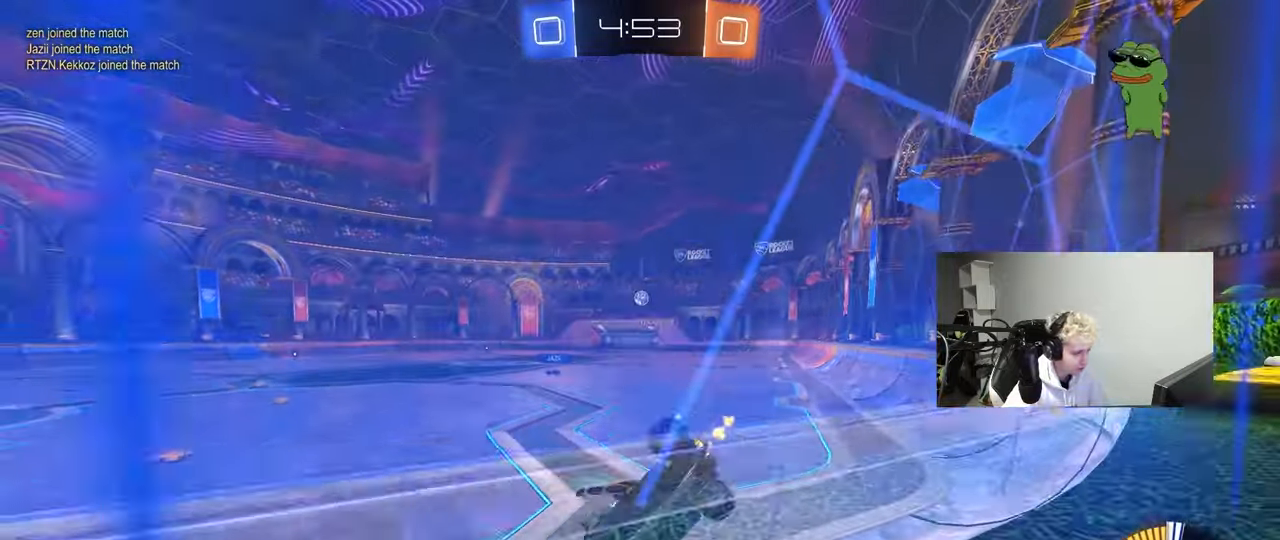
{"keys": ["d", "w"], "mouse": [], "mouse_move": "still", "events": [[67, "d", "down"], [267, "d", "up"], [500, "d", "down"]]}
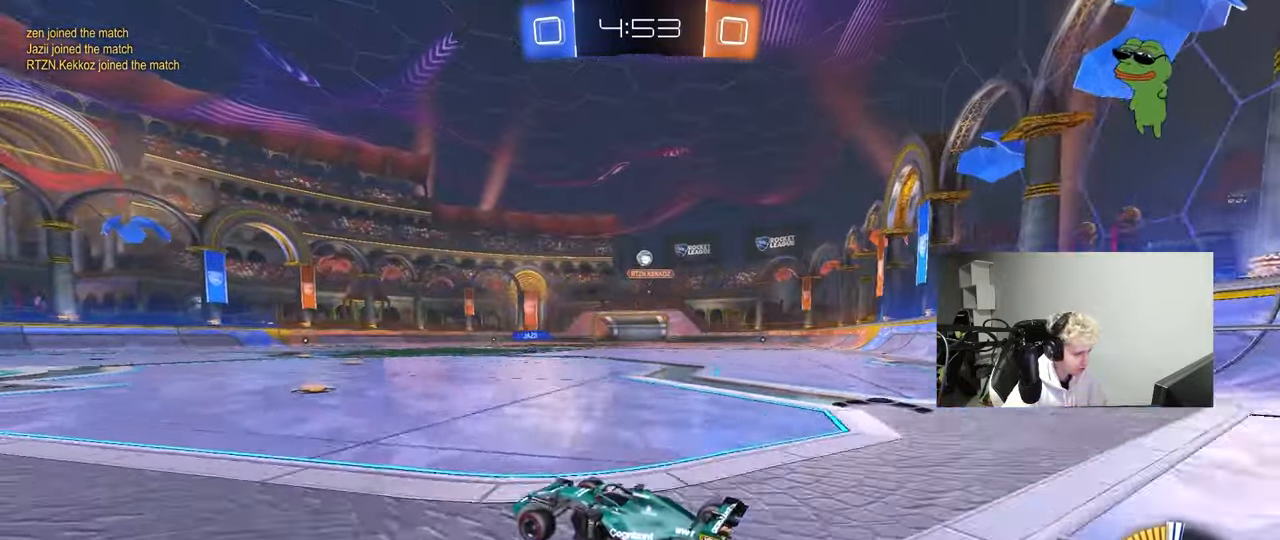
{"keys": [], "mouse": ["right"], "mouse_move": "up-left", "events": [[83, "w", "up"], [183, "mouse_right", "down"], [183, "s", "down"], [367, "d", "up"], [417, "mouse_right", "up"], [417, "s", "up"], [467, "mouse_right", "down"]]}